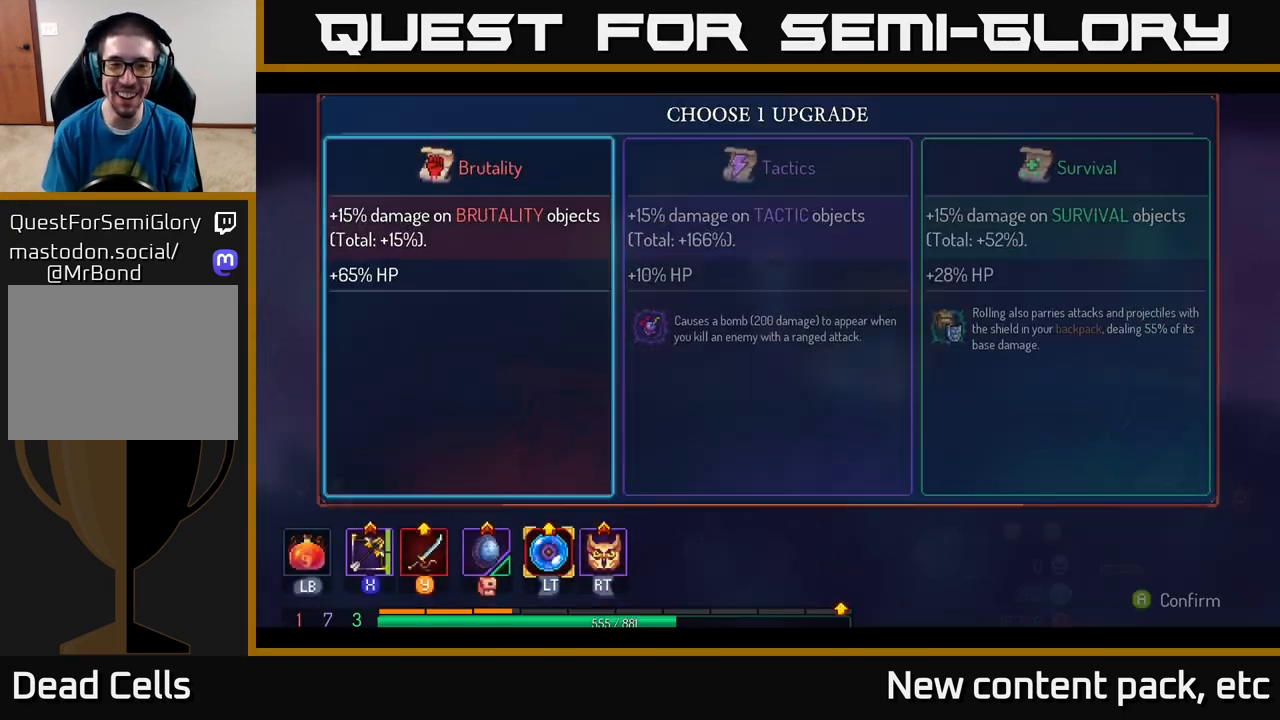
Gameplay with a controller (Xbox layout); each line is a JSON object with the inputs held at the frame after it. "events" lists button and stick changes between this image and that frame as [ms after this image, input, new state], when the widget could be followed in between.
{"buttons": [], "left_stick": "center", "right_stick": "center", "events": []}
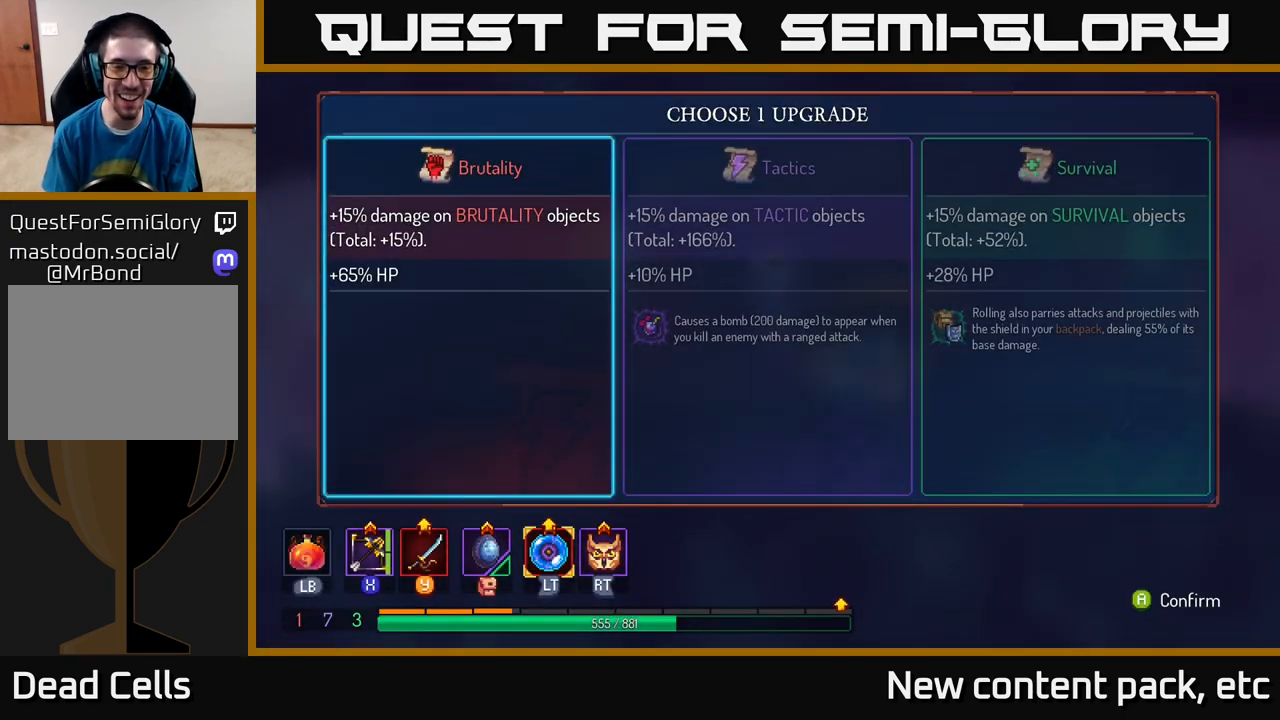
{"buttons": [], "left_stick": "center", "right_stick": "center", "events": []}
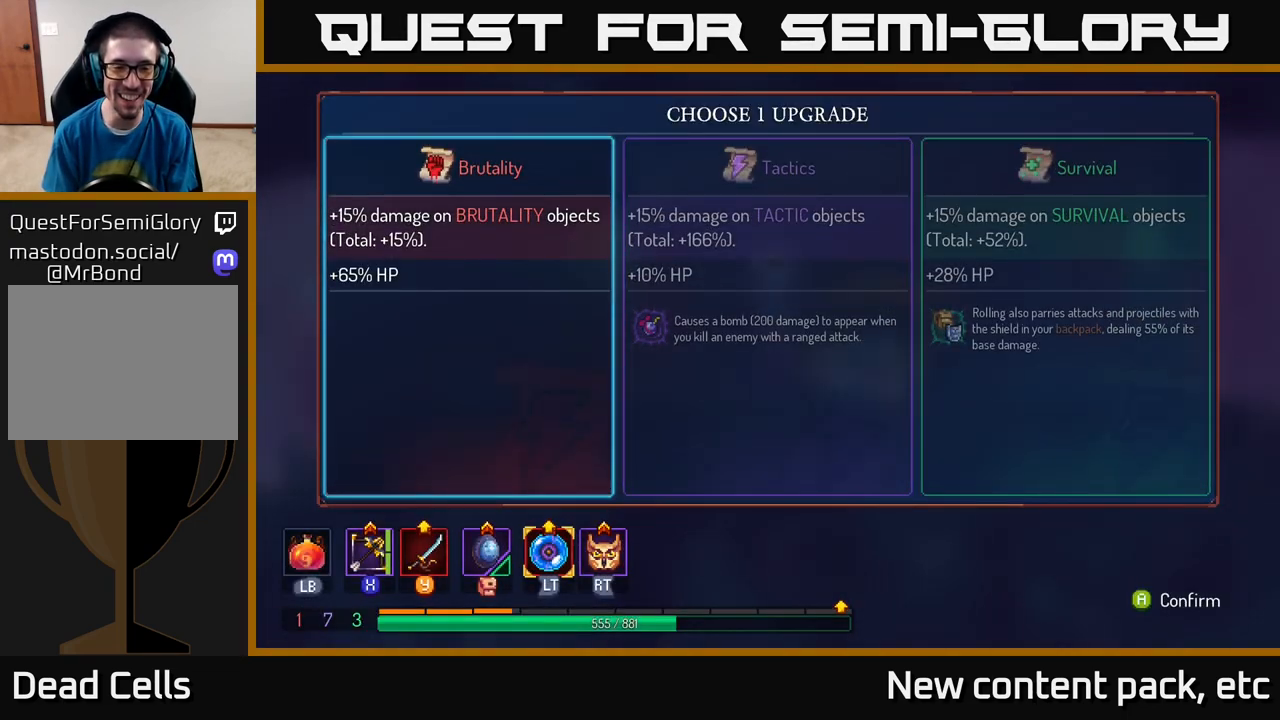
{"buttons": [], "left_stick": "center", "right_stick": "center", "events": []}
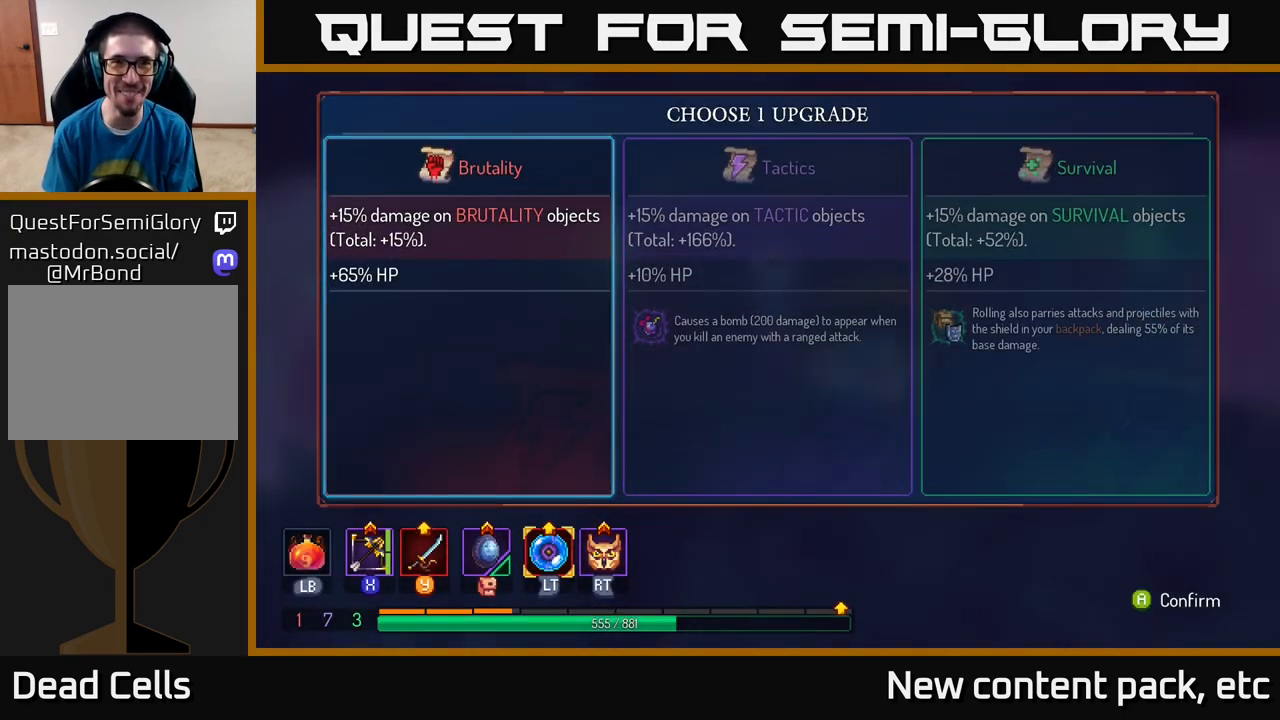
{"buttons": [], "left_stick": "center", "right_stick": "center", "events": []}
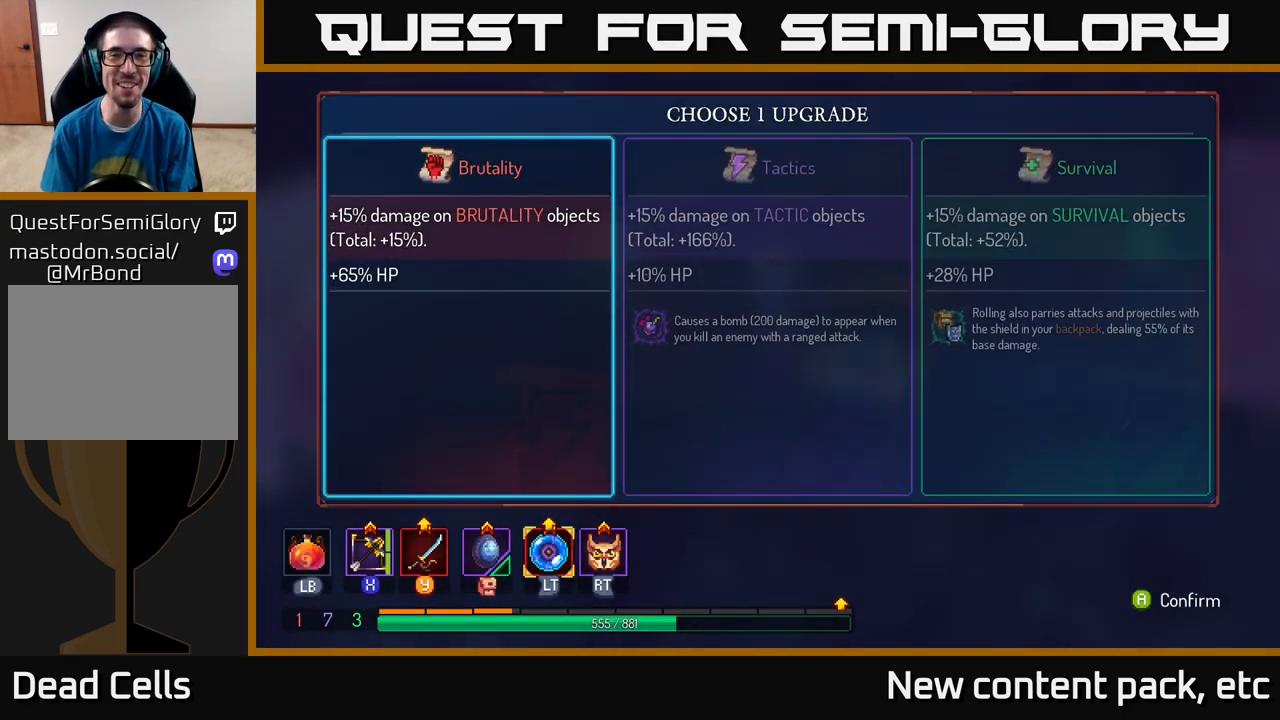
{"buttons": [], "left_stick": "center", "right_stick": "center", "events": [[83, "left_stick", "left"], [267, "left_stick", "right"], [467, "left_stick", "center"]]}
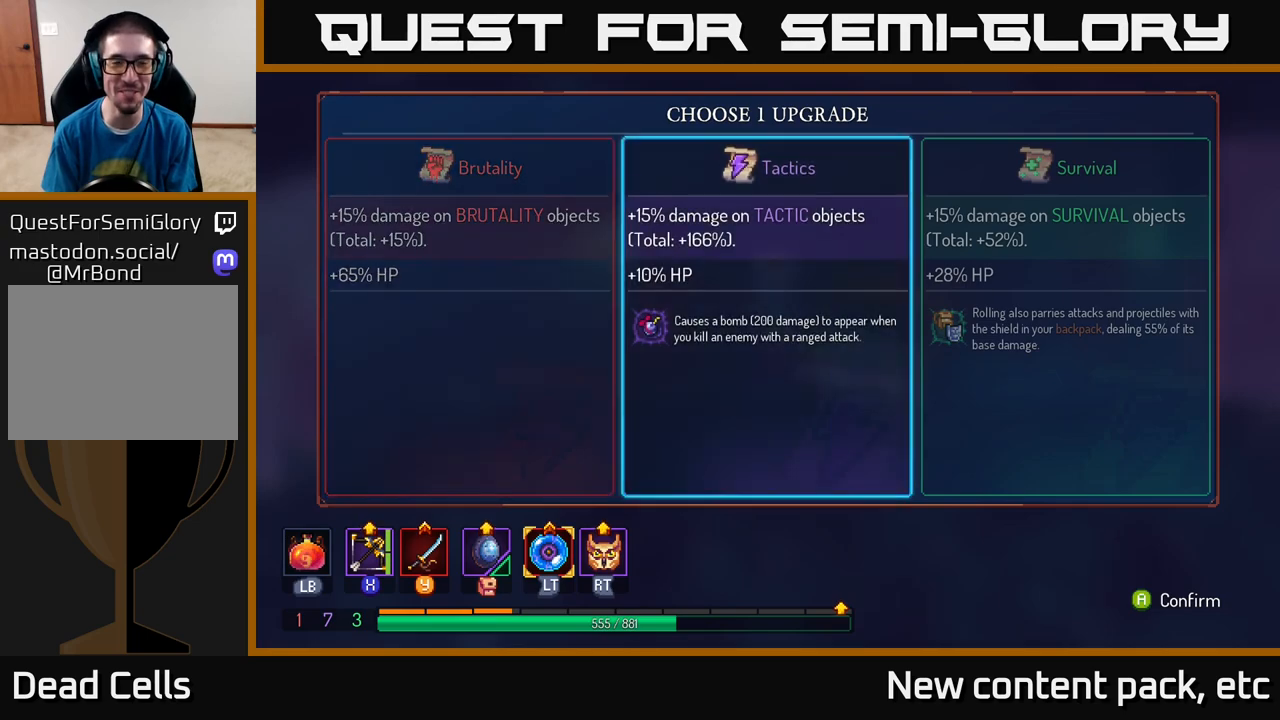
{"buttons": [], "left_stick": "center", "right_stick": "center", "events": [[67, "left_stick", "left"], [250, "left_stick", "right"], [433, "left_stick", "center"]]}
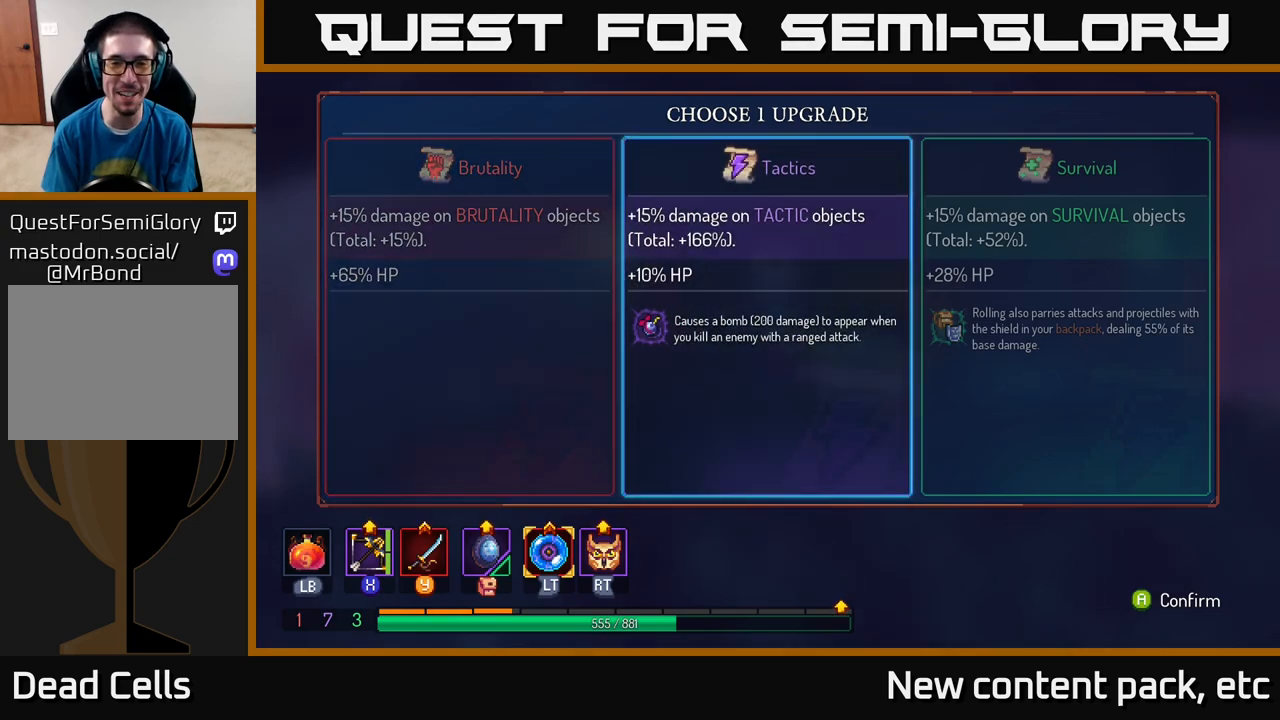
{"buttons": [], "left_stick": "center", "right_stick": "center", "events": [[267, "left_stick", "right"], [417, "left_stick", "center"]]}
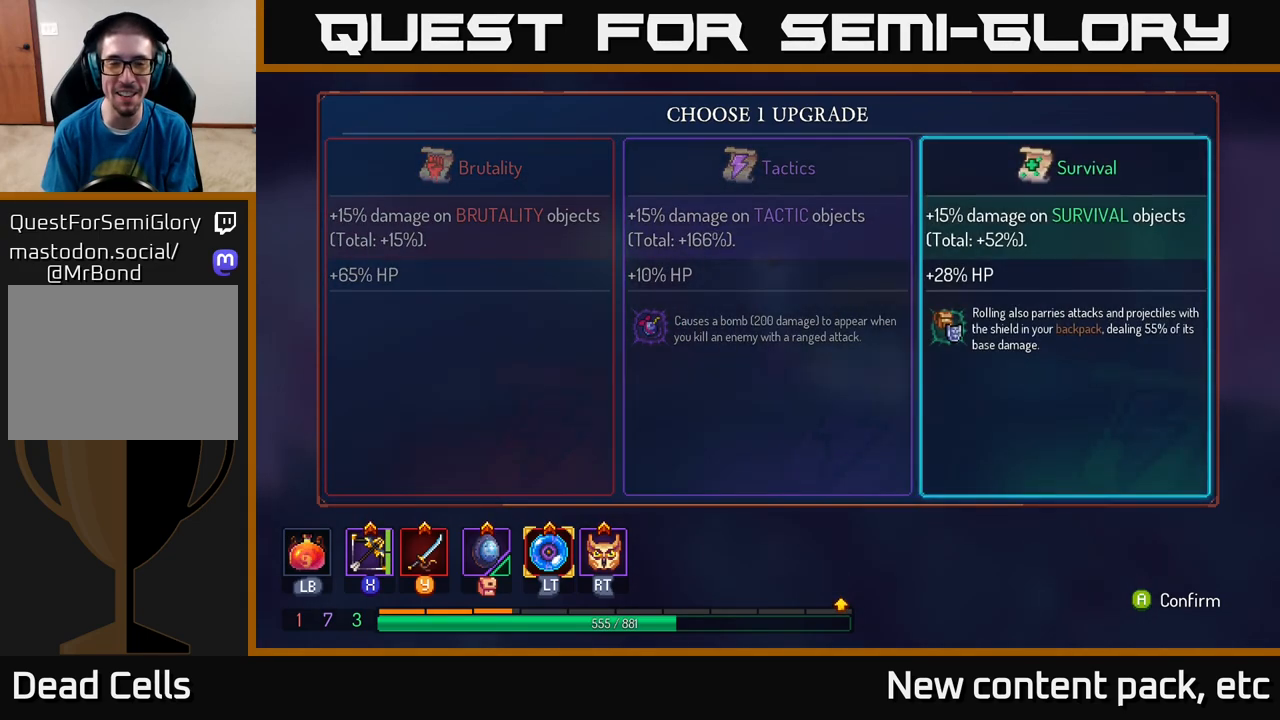
{"buttons": [], "left_stick": "right", "right_stick": "center", "events": [[83, "left_stick", "left"], [250, "left_stick", "center"], [483, "left_stick", "right"]]}
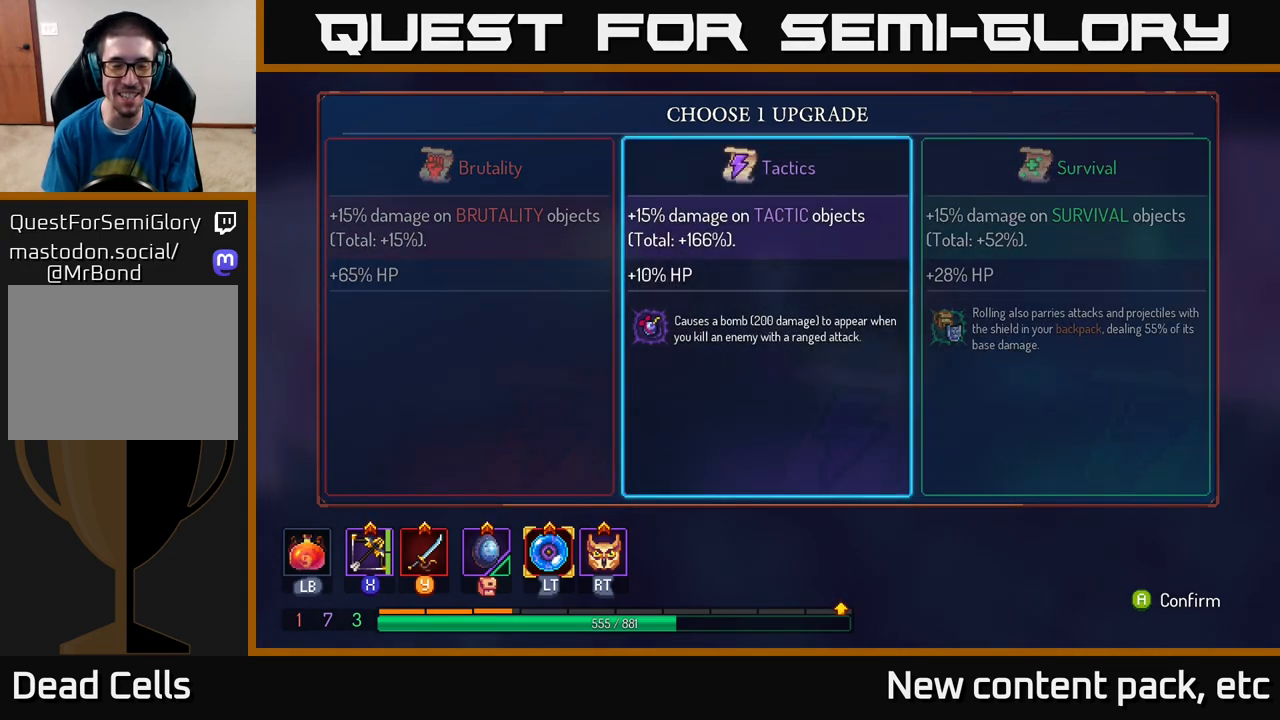
{"buttons": [], "left_stick": "center", "right_stick": "center", "events": [[150, "left_stick", "center"], [200, "left_stick", "left"], [350, "left_stick", "center"]]}
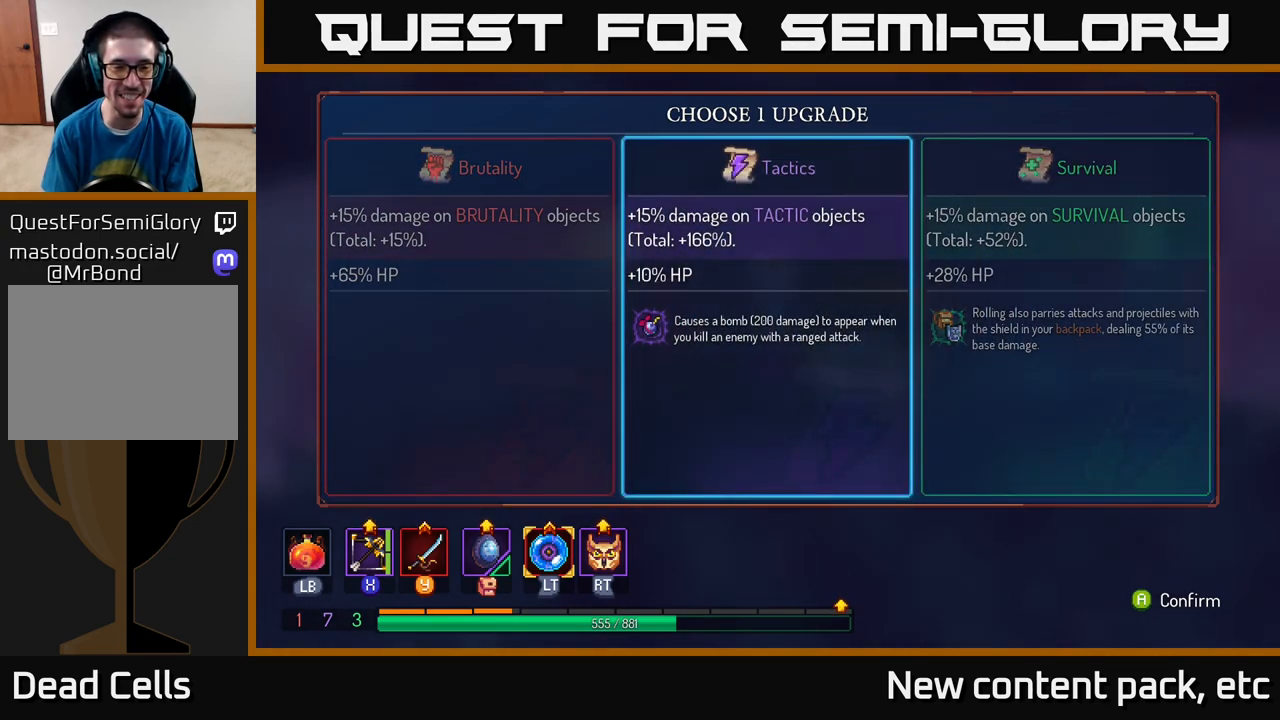
{"buttons": [], "left_stick": "center", "right_stick": "center", "events": []}
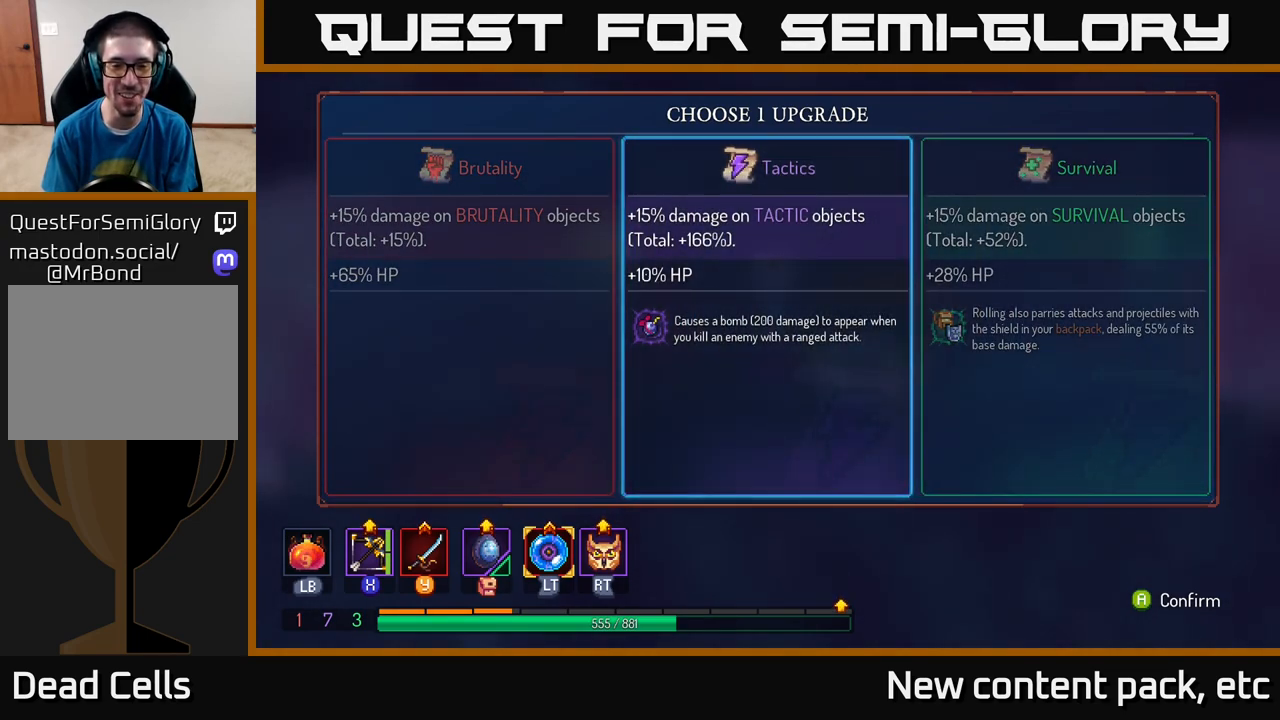
{"buttons": [], "left_stick": "right", "right_stick": "center", "events": [[367, "left_stick", "right"]]}
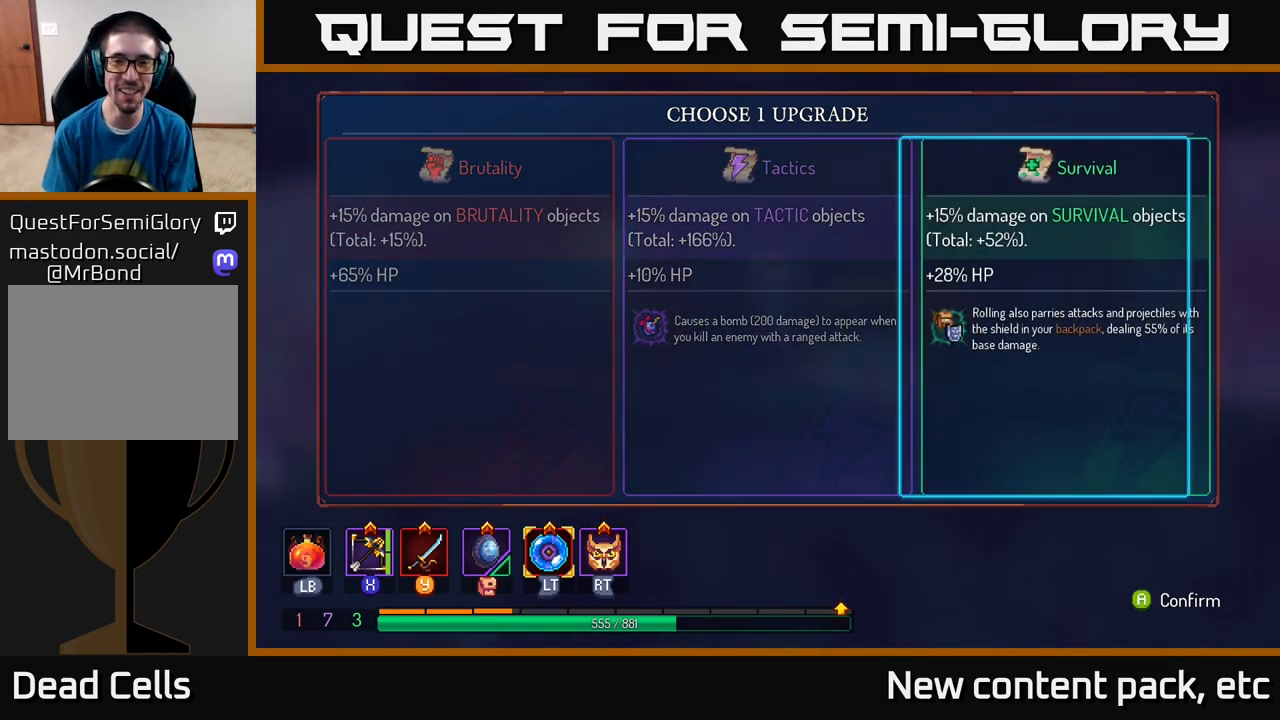
{"buttons": [], "left_stick": "center", "right_stick": "center", "events": [[117, "left_stick", "center"]]}
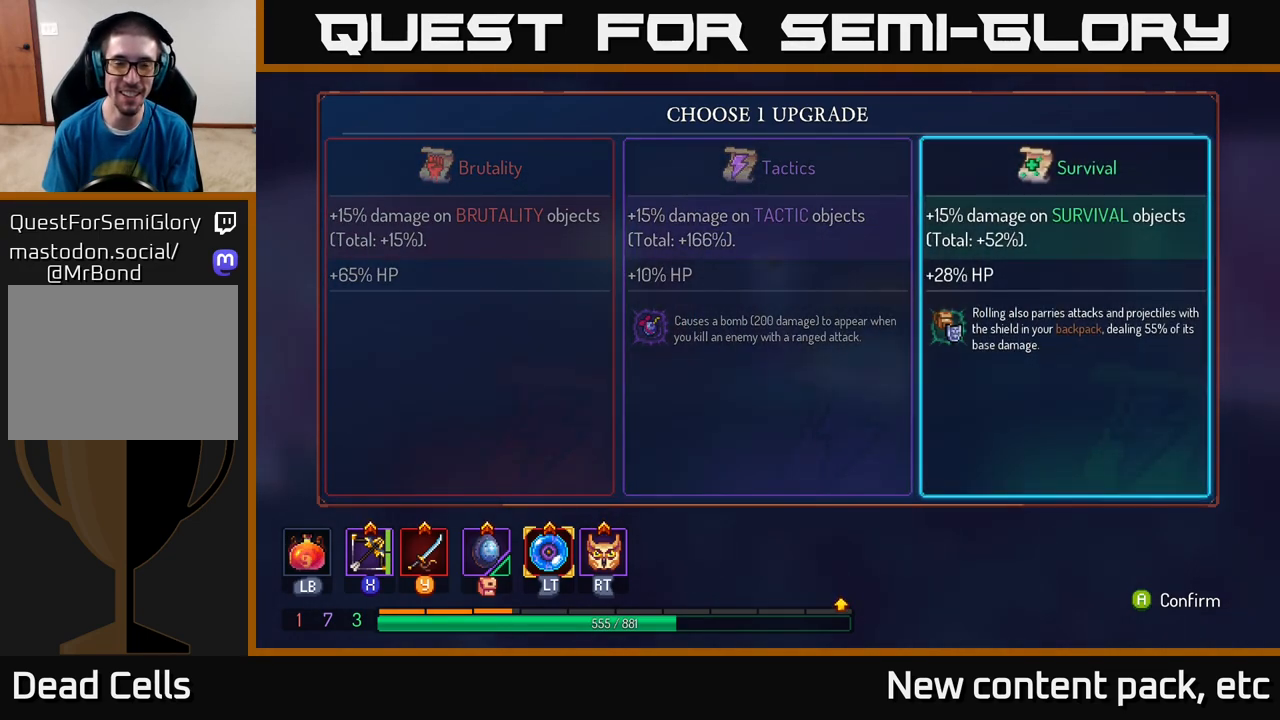
{"buttons": [], "left_stick": "center", "right_stick": "center", "events": []}
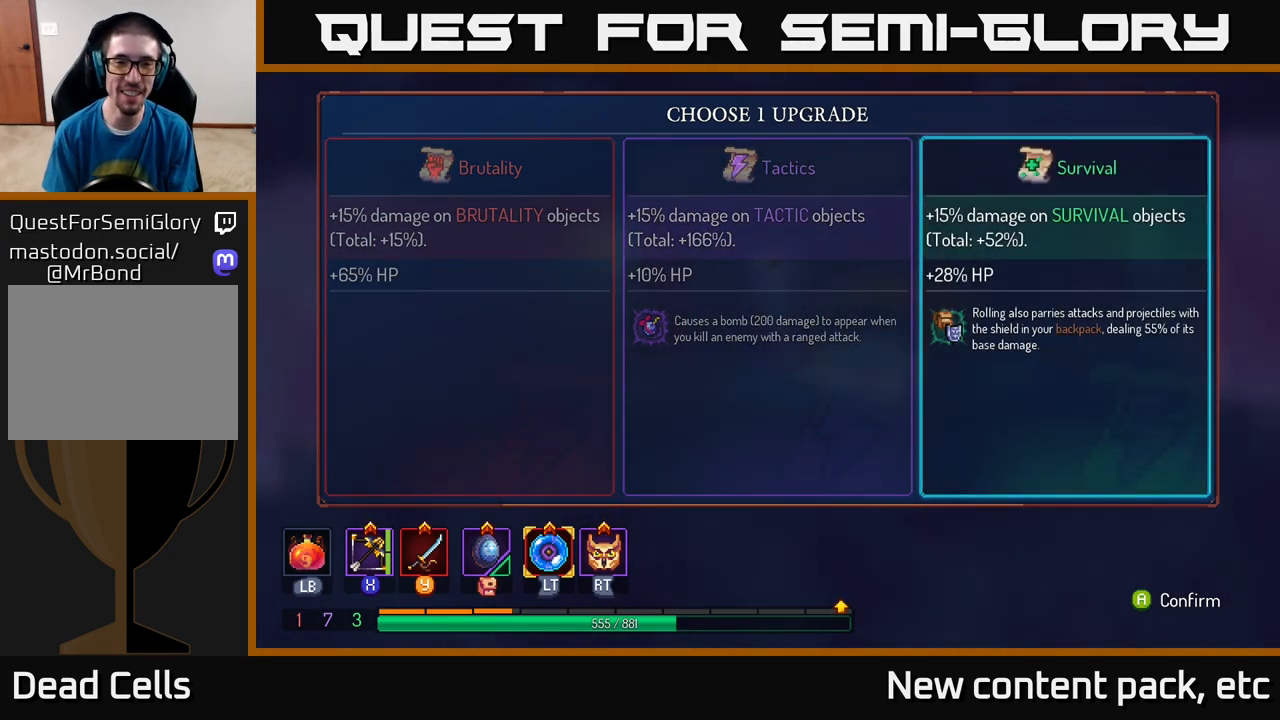
{"buttons": [], "left_stick": "left", "right_stick": "center", "events": [[383, "left_stick", "left"]]}
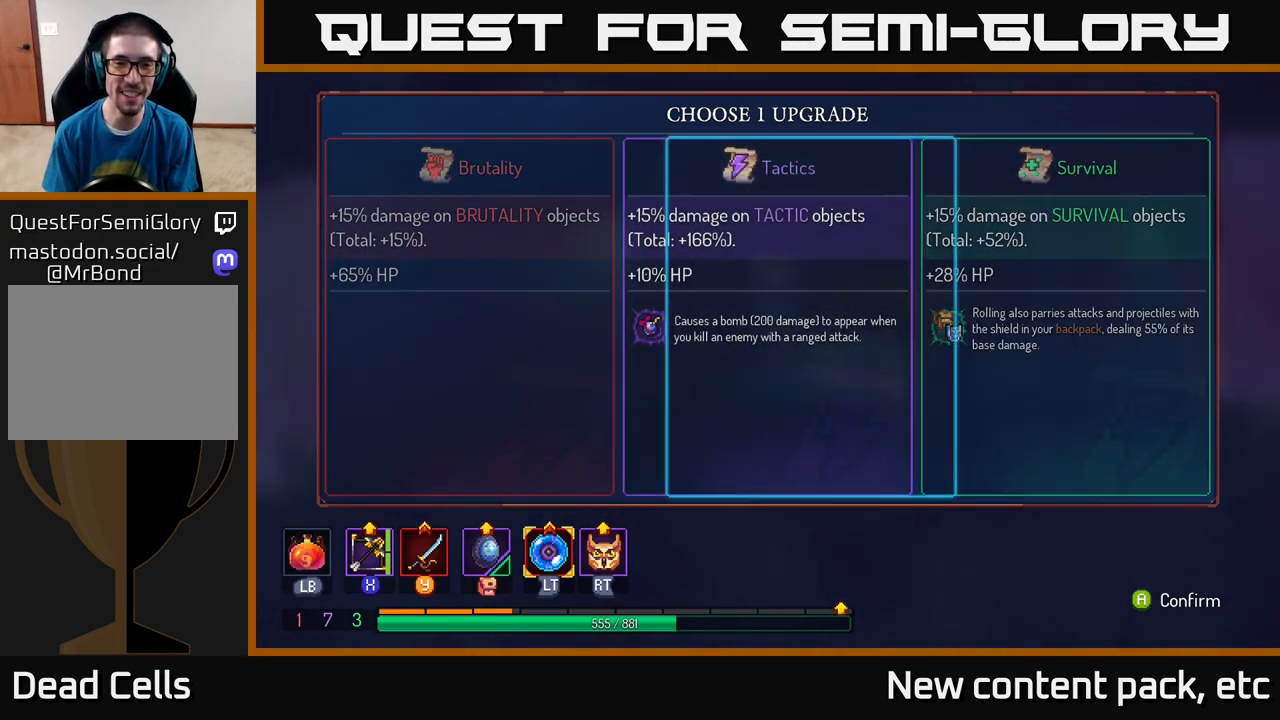
{"buttons": [], "left_stick": "center", "right_stick": "center", "events": [[50, "left_stick", "center"], [117, "left_stick", "right"], [283, "left_stick", "center"], [300, "A", "down"], [400, "A", "up"]]}
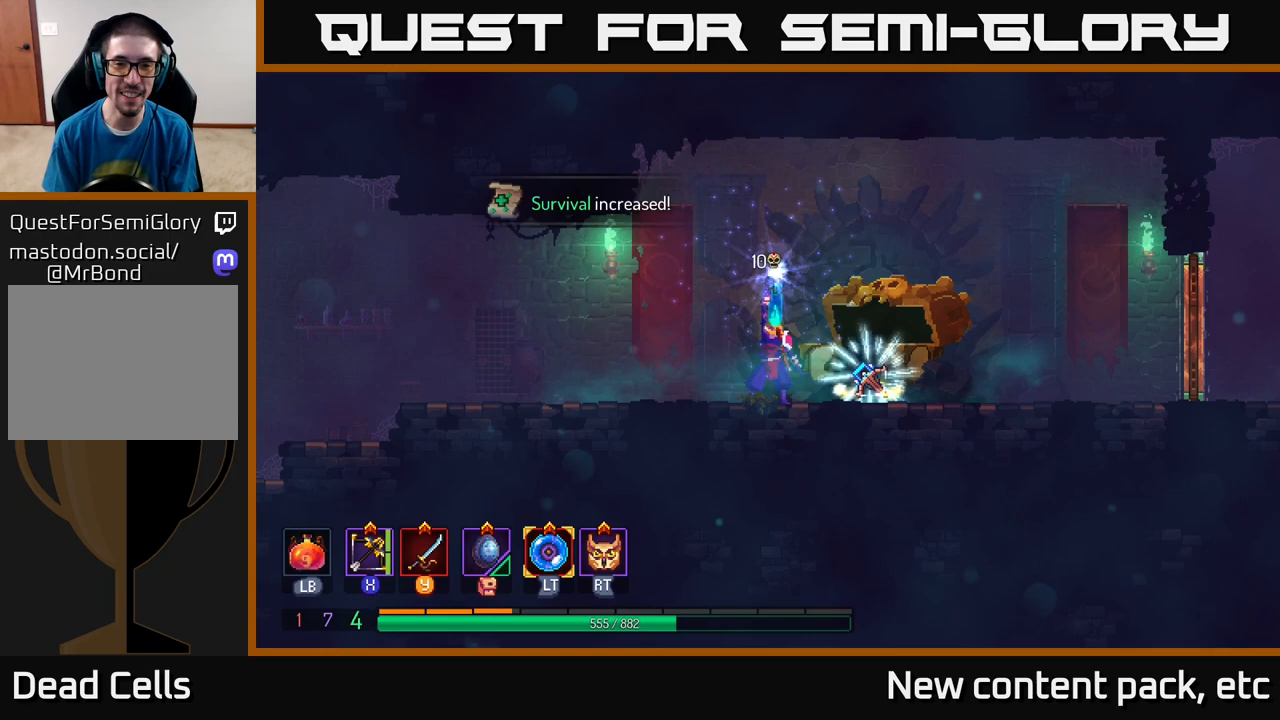
{"buttons": [], "left_stick": "center", "right_stick": "center", "events": [[400, "left_stick", "right"], [483, "left_stick", "center"]]}
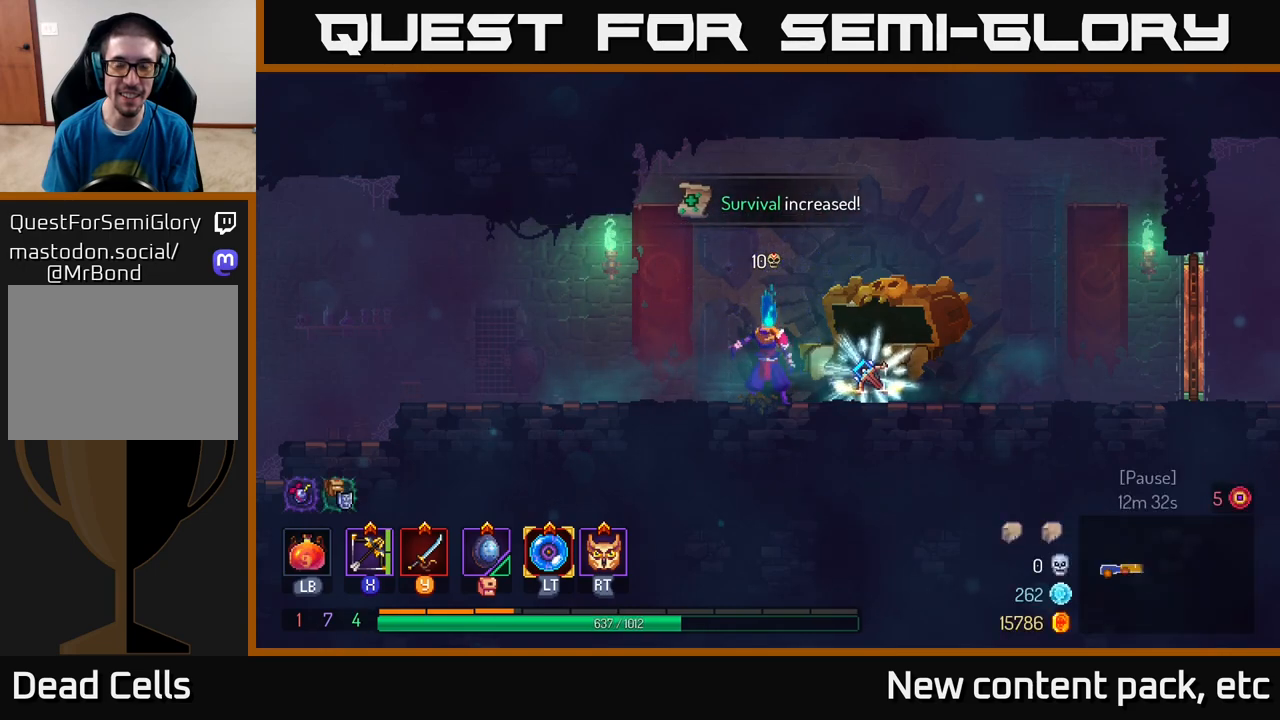
{"buttons": ["R1"], "left_stick": "center", "right_stick": "center", "events": [[167, "left_stick", "right"], [417, "left_stick", "center"], [483, "R1", "down"]]}
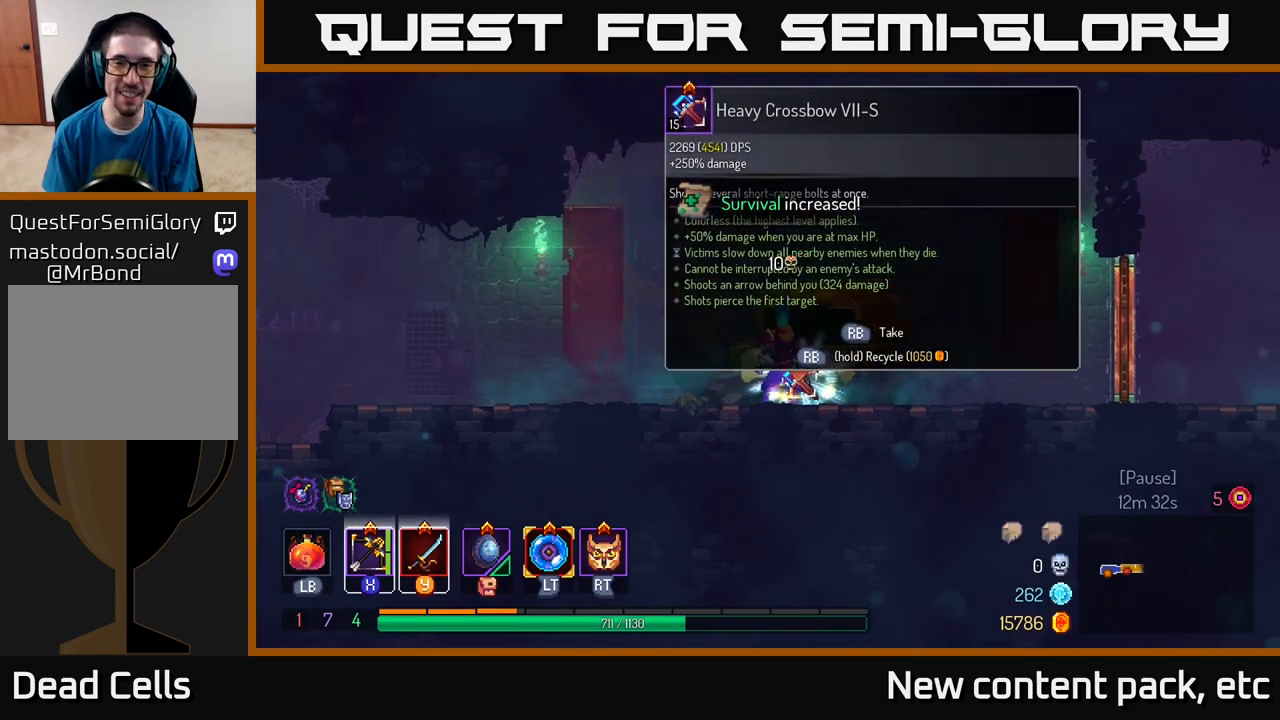
{"buttons": [], "left_stick": "center", "right_stick": "center", "events": [[50, "R1", "up"]]}
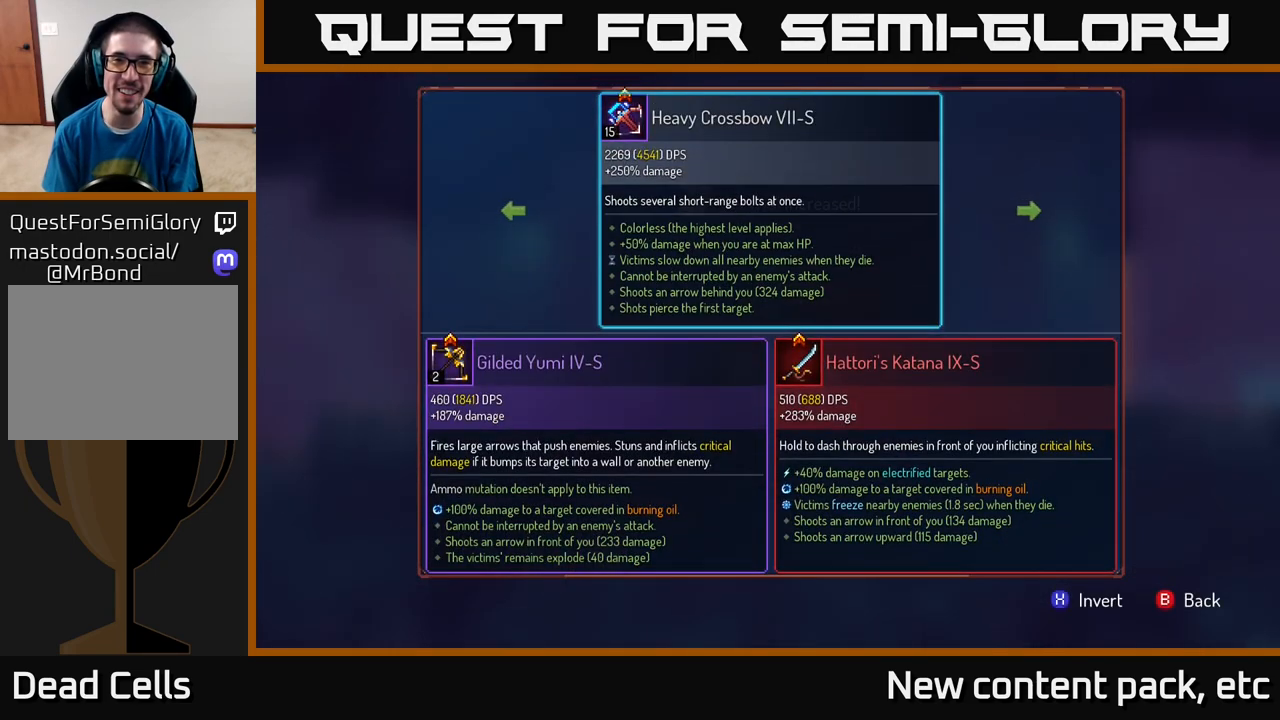
{"buttons": [], "left_stick": "center", "right_stick": "center", "events": []}
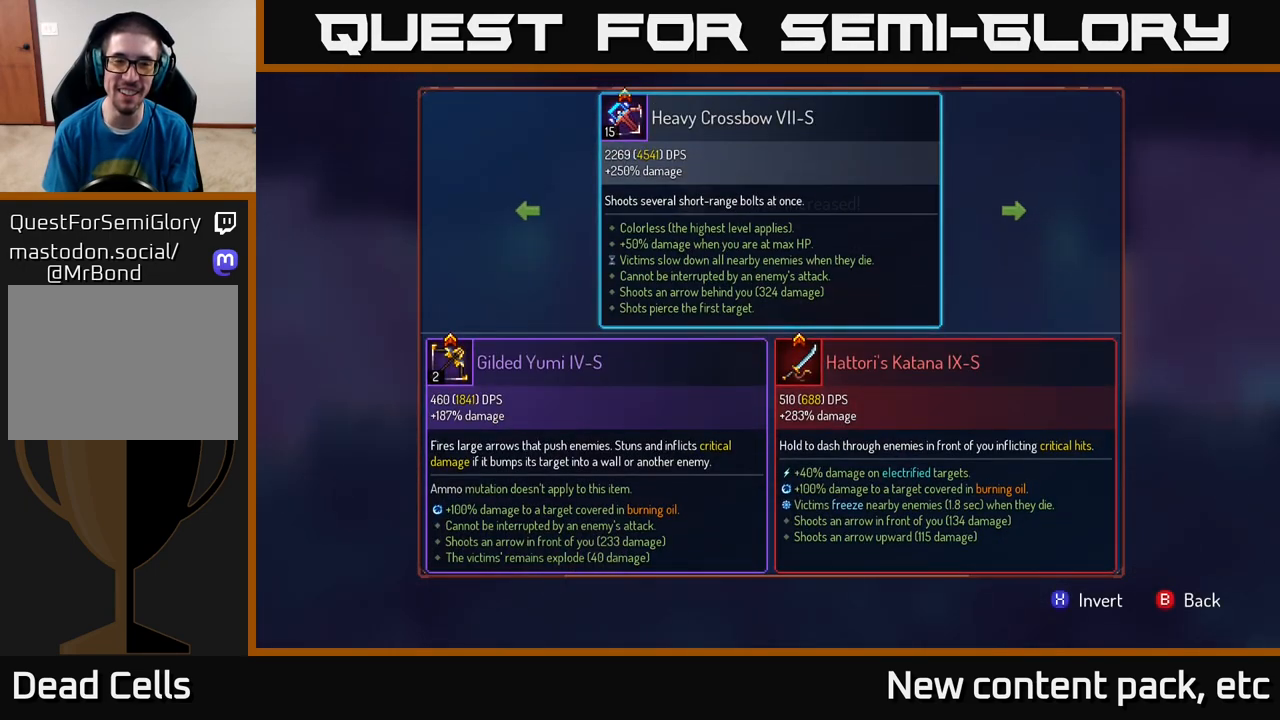
{"buttons": [], "left_stick": "center", "right_stick": "center", "events": []}
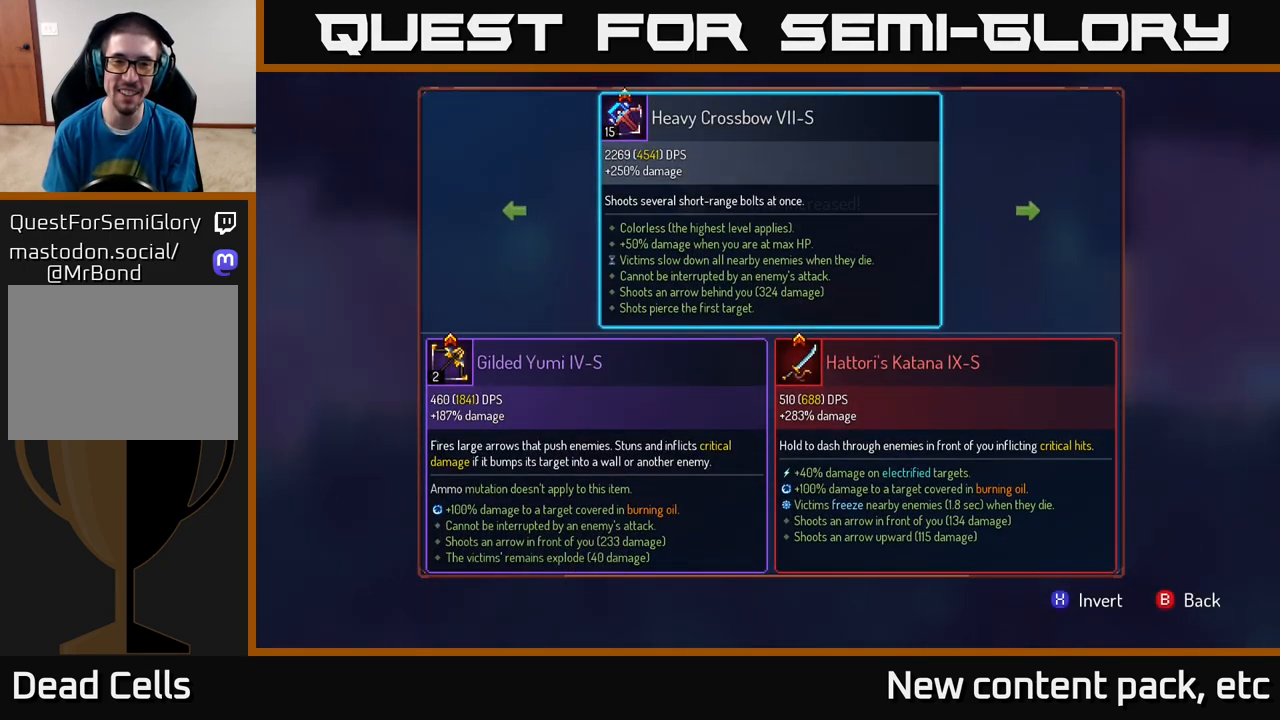
{"buttons": [], "left_stick": "center", "right_stick": "center", "events": []}
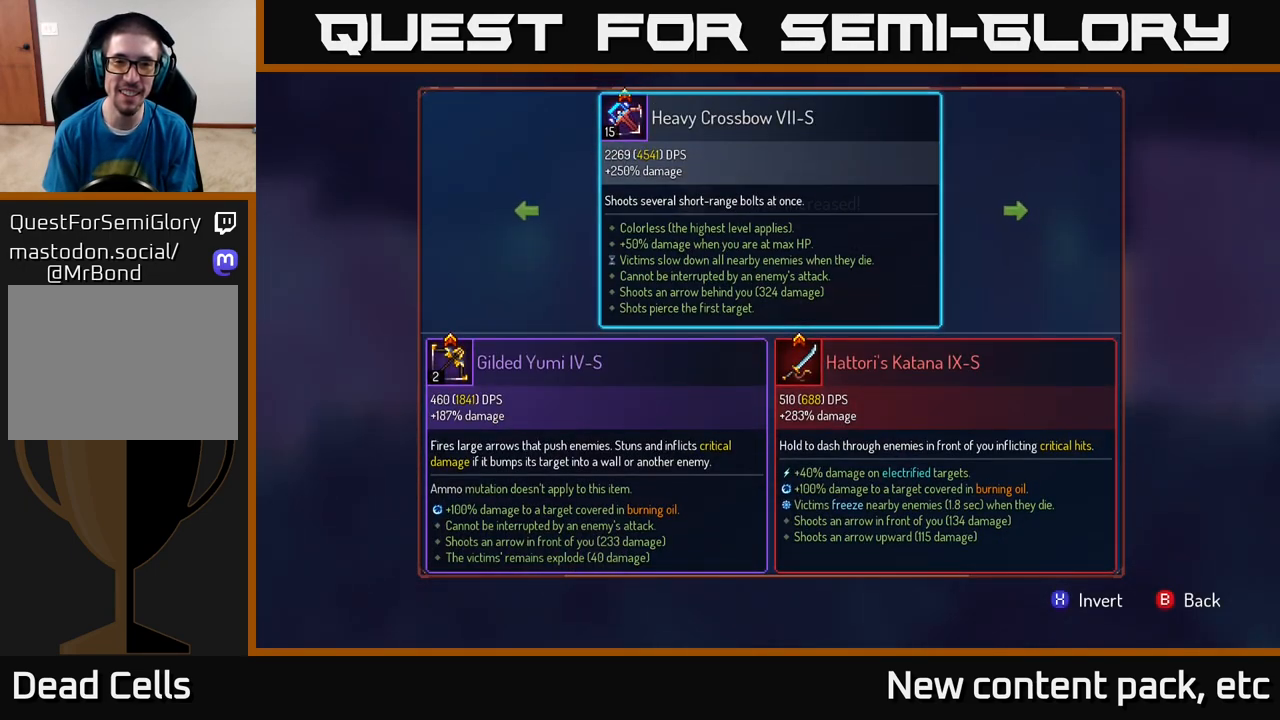
{"buttons": [], "left_stick": "center", "right_stick": "center", "events": []}
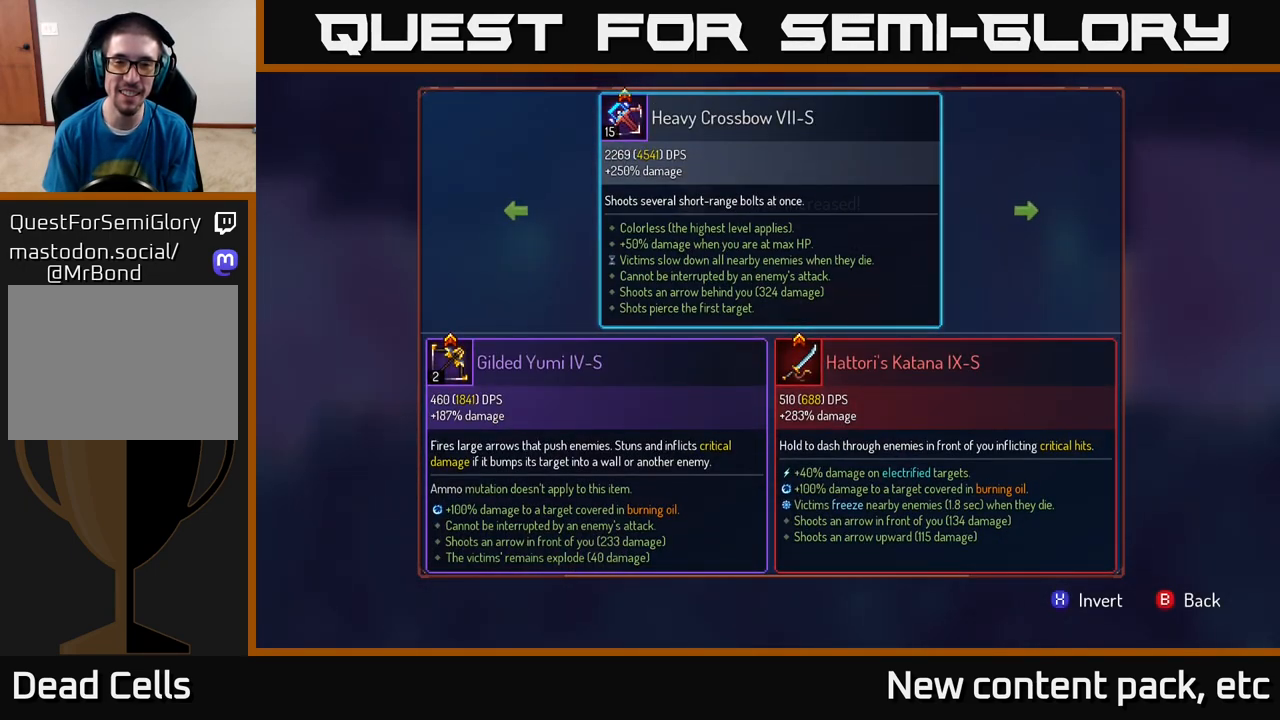
{"buttons": [], "left_stick": "left", "right_stick": "center", "events": [[333, "left_stick", "left"]]}
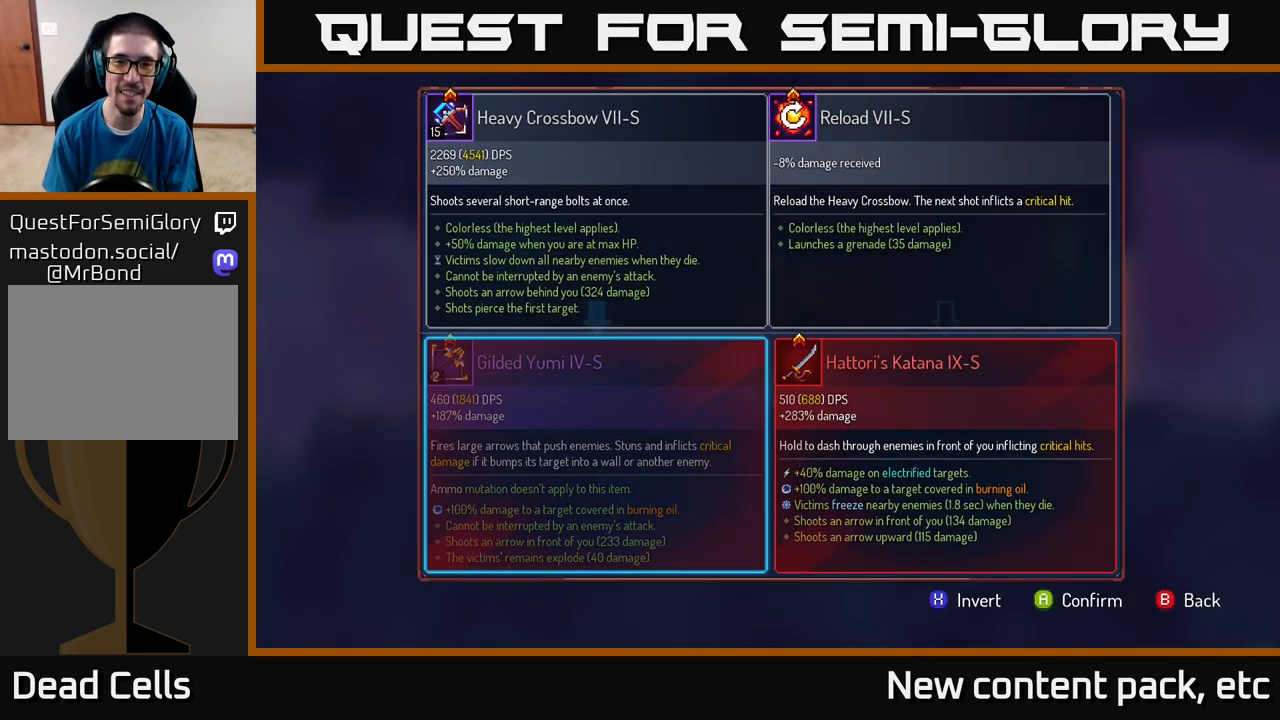
{"buttons": [], "left_stick": "center", "right_stick": "center", "events": [[17, "left_stick", "center"]]}